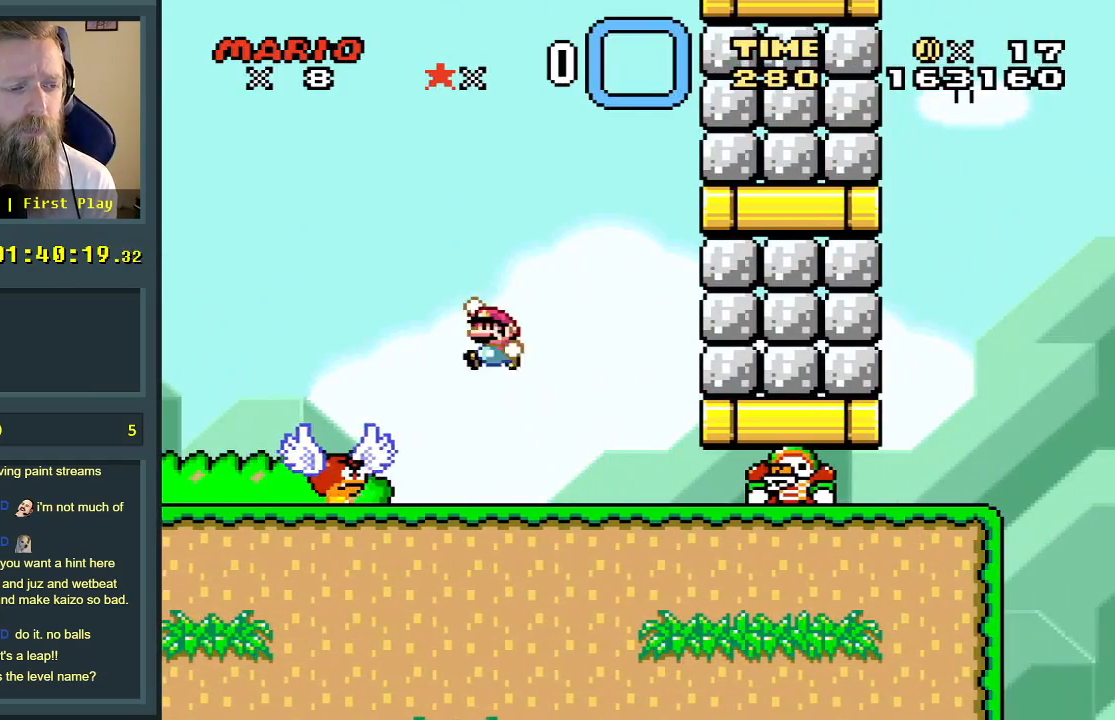
Gameplay with a controller (Nintendo layout); each line is a JSON object with the inputs held at the frame after it. "events" lists button and stick changes between this image and that frame as [ms after this image, input, new state], when the widget could be followed in between. Not read: L3 R3.
{"buttons": ["Y"], "events": [[17, "B", "up"], [167, "DPAD_RIGHT", "down"], [183, "DPAD_RIGHT", "up"], [200, "DPAD_RIGHT", "down"], [433, "DPAD_RIGHT", "up"]]}
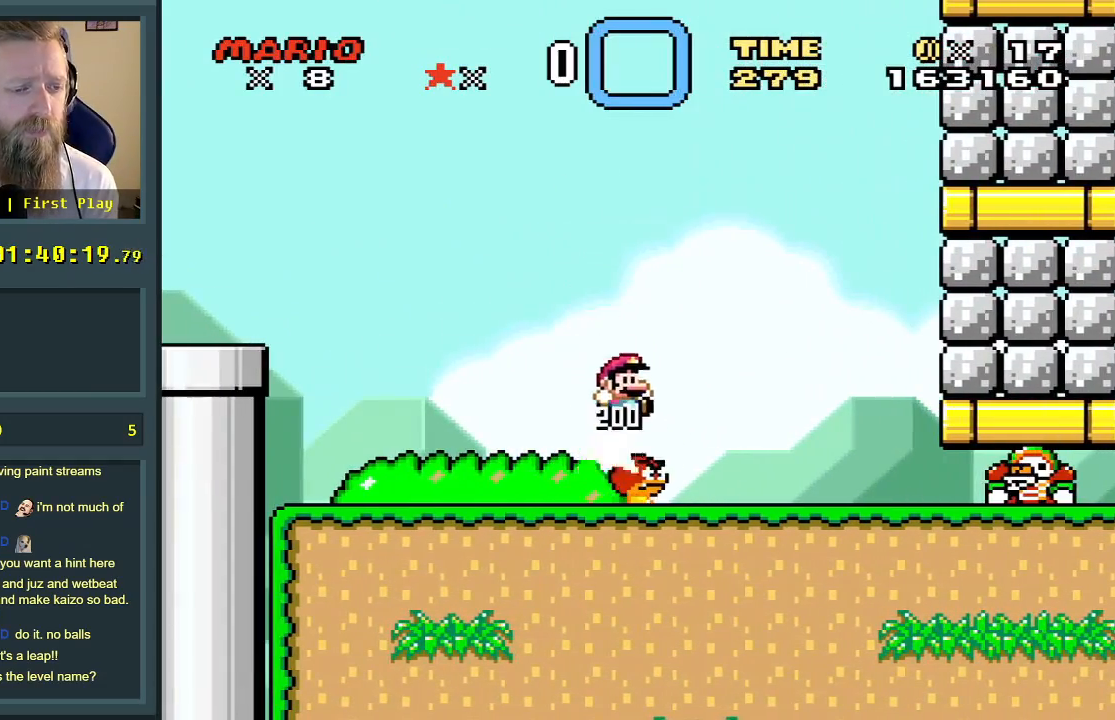
{"buttons": ["Y", "DPAD_RIGHT"], "events": [[83, "DPAD_LEFT", "down"], [267, "DPAD_LEFT", "up"], [300, "DPAD_RIGHT", "down"]]}
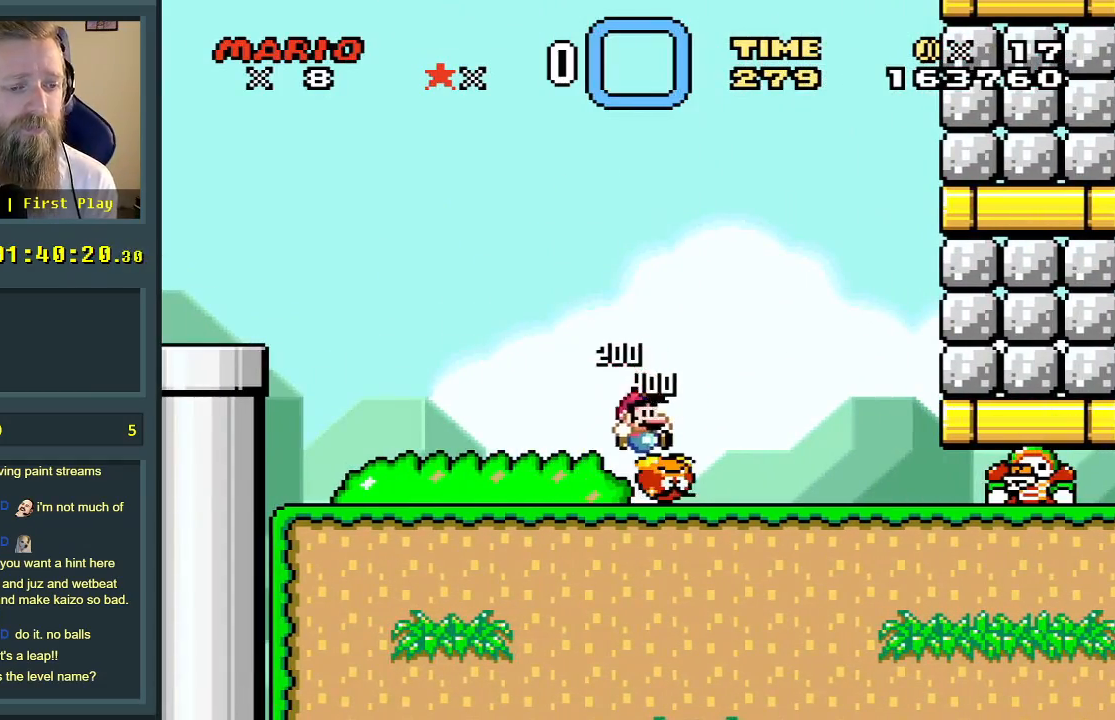
{"buttons": [], "events": [[150, "DPAD_RIGHT", "up"], [150, "Y", "up"]]}
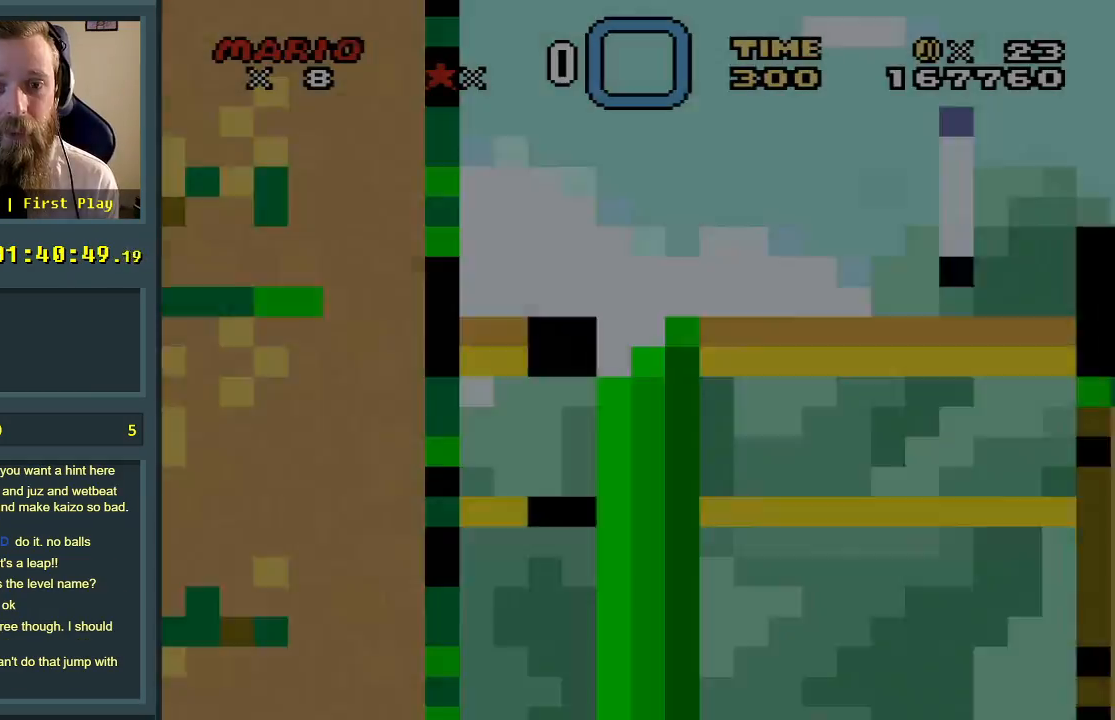
{"buttons": [], "events": []}
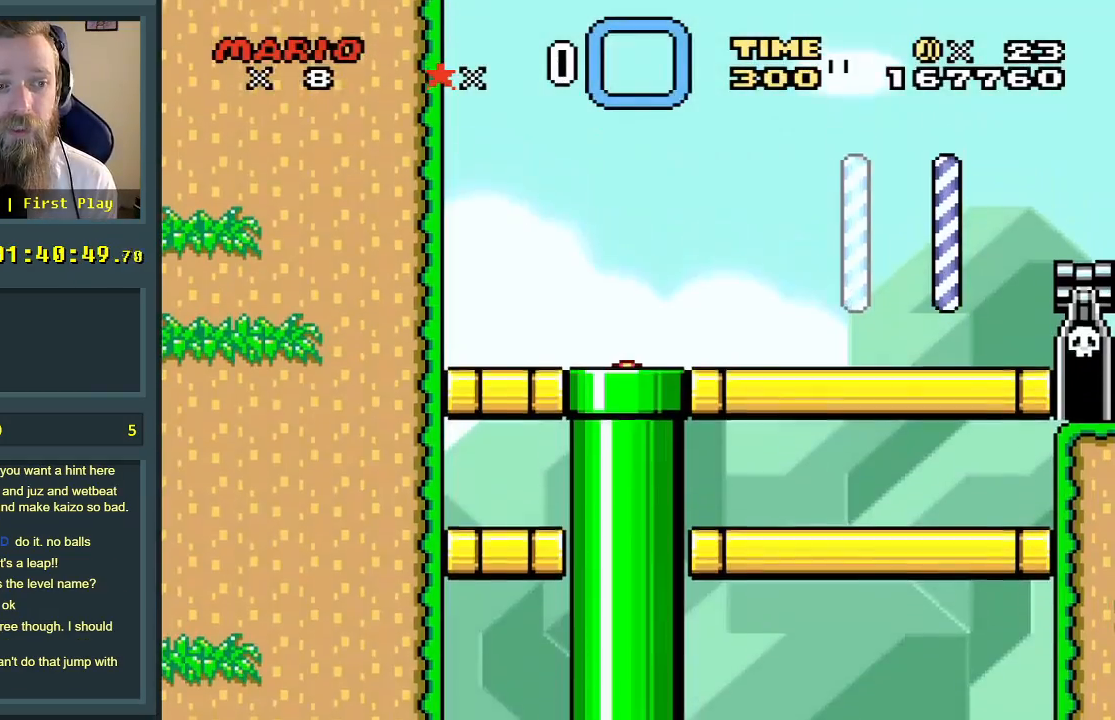
{"buttons": ["X"], "events": [[100, "X", "down"]]}
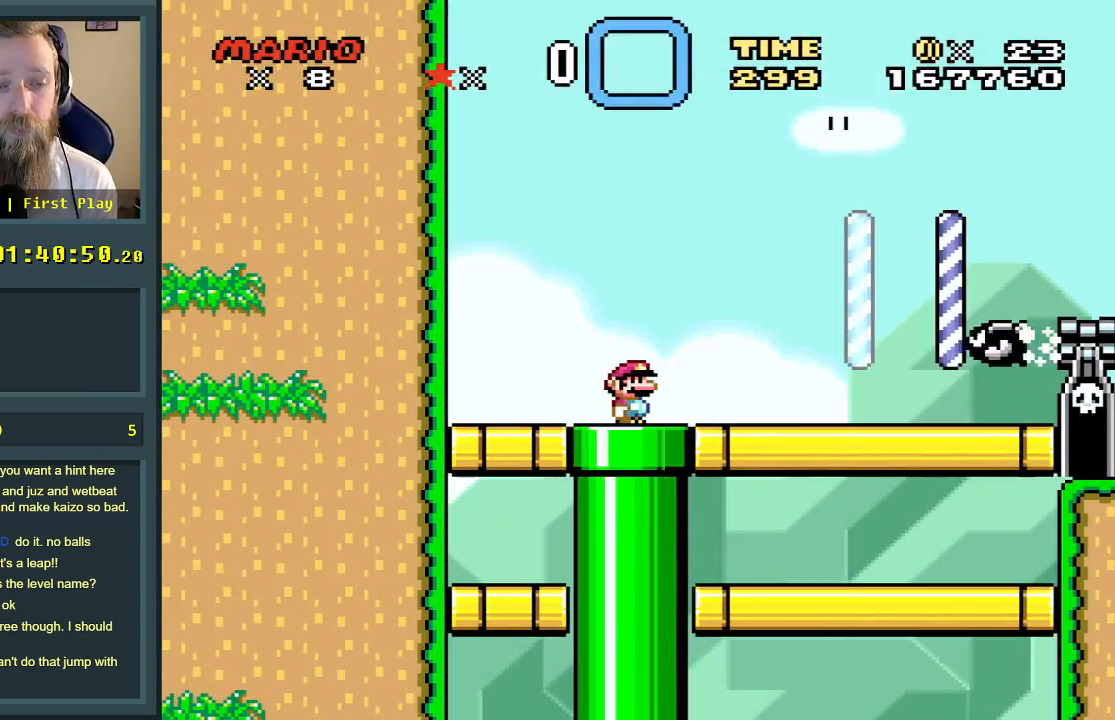
{"buttons": ["X"], "events": []}
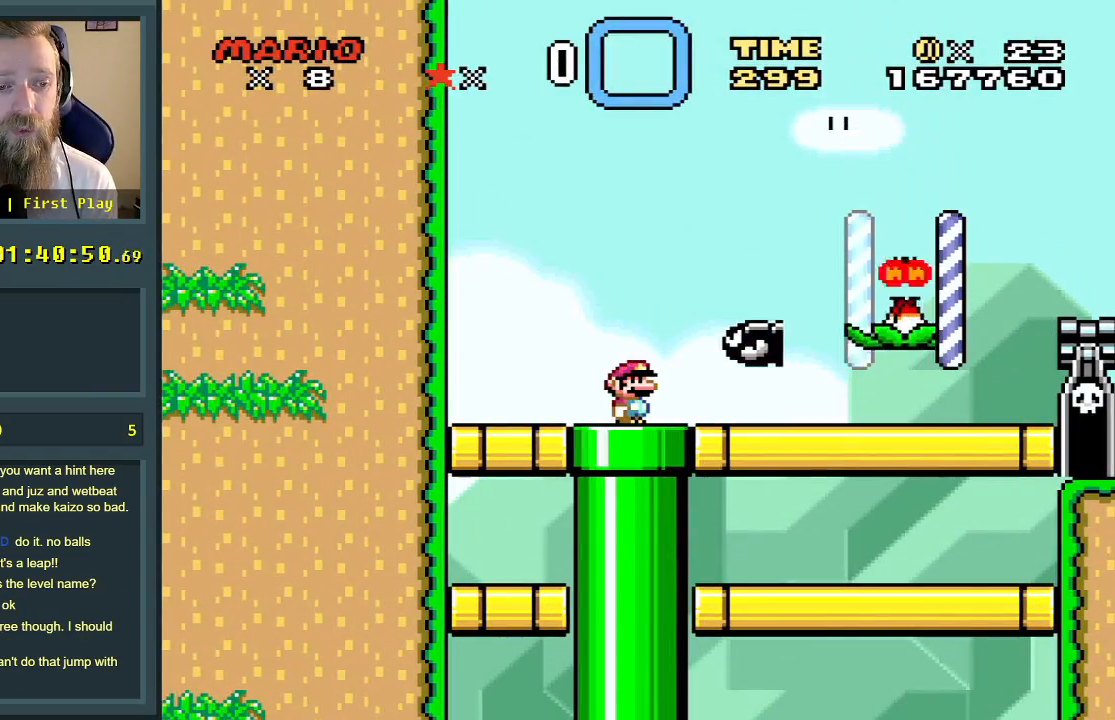
{"buttons": ["A", "X", "DPAD_RIGHT"], "events": [[67, "DPAD_RIGHT", "down"], [433, "A", "down"]]}
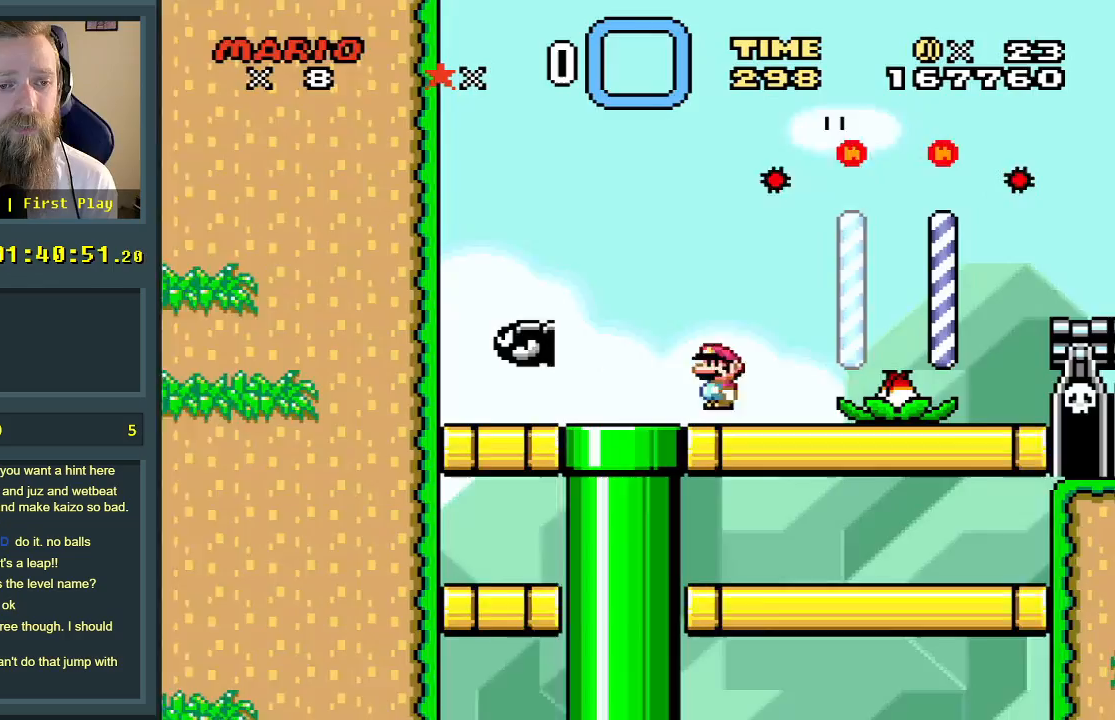
{"buttons": ["X"], "events": [[33, "A", "up"], [133, "A", "down"], [467, "DPAD_RIGHT", "up"], [500, "A", "up"]]}
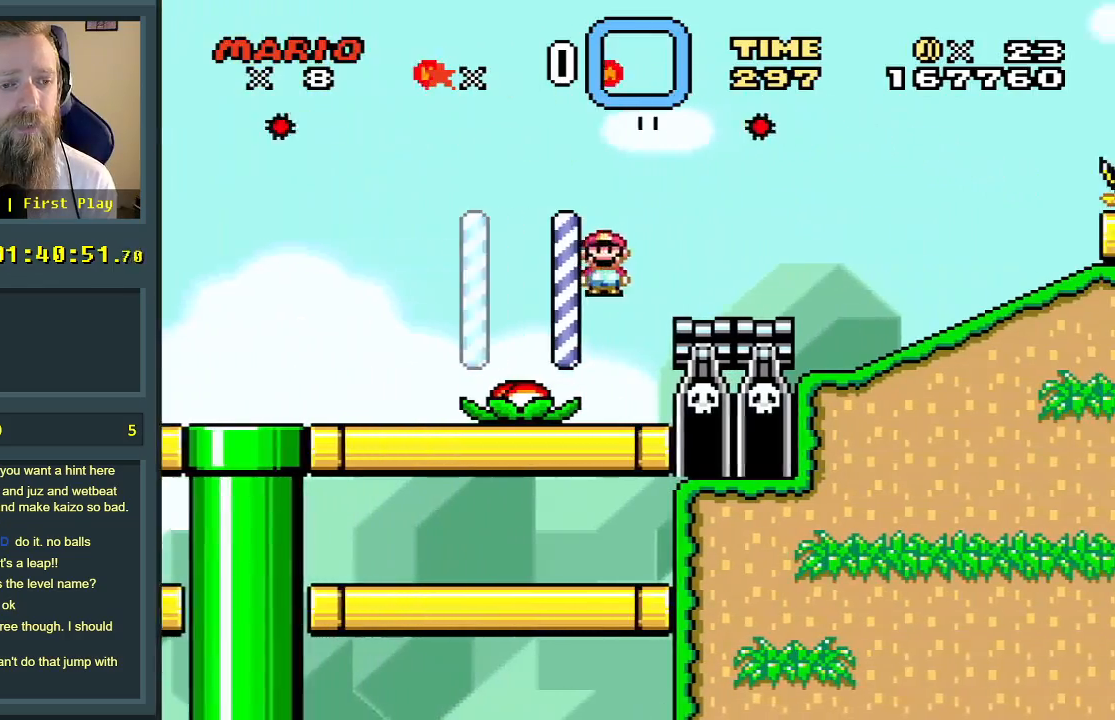
{"buttons": ["X", "DPAD_RIGHT"], "events": [[183, "A", "down"], [233, "DPAD_RIGHT", "down"], [317, "A", "up"]]}
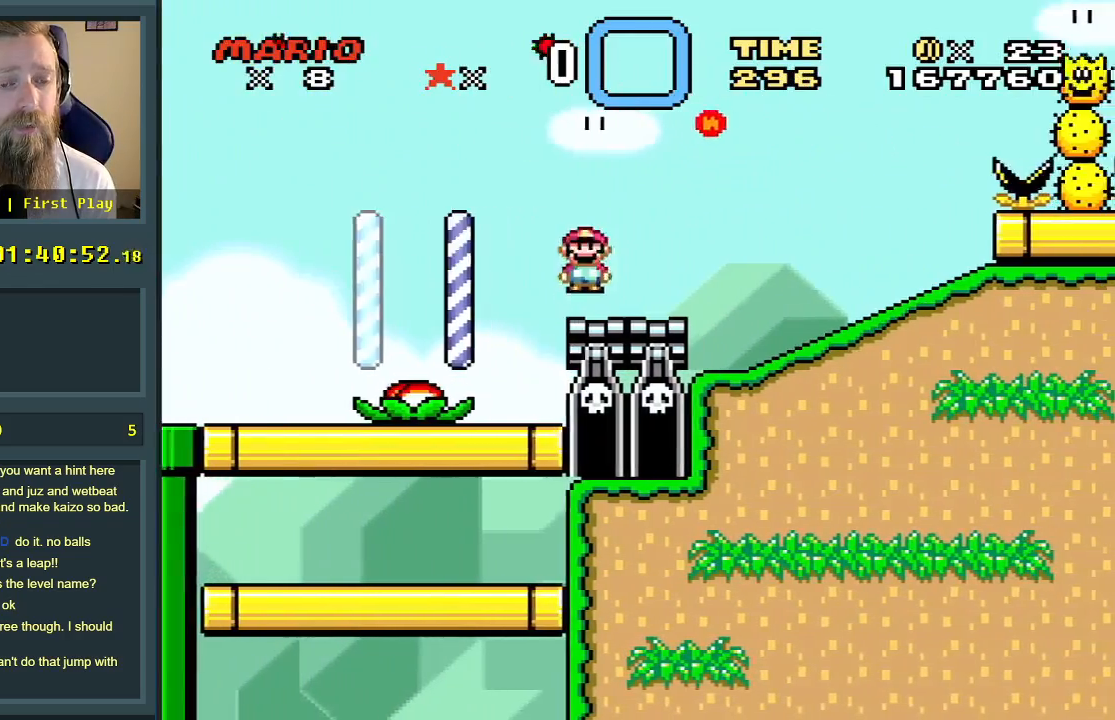
{"buttons": ["X", "DPAD_RIGHT"], "events": []}
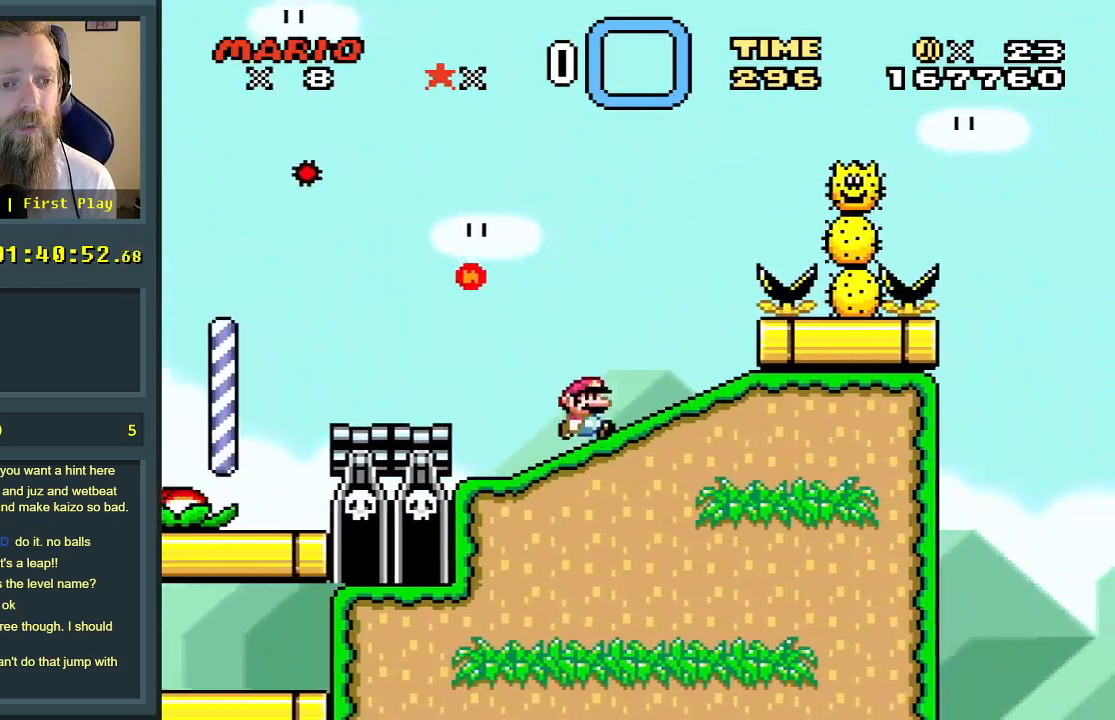
{"buttons": ["X"], "events": [[300, "DPAD_RIGHT", "up"]]}
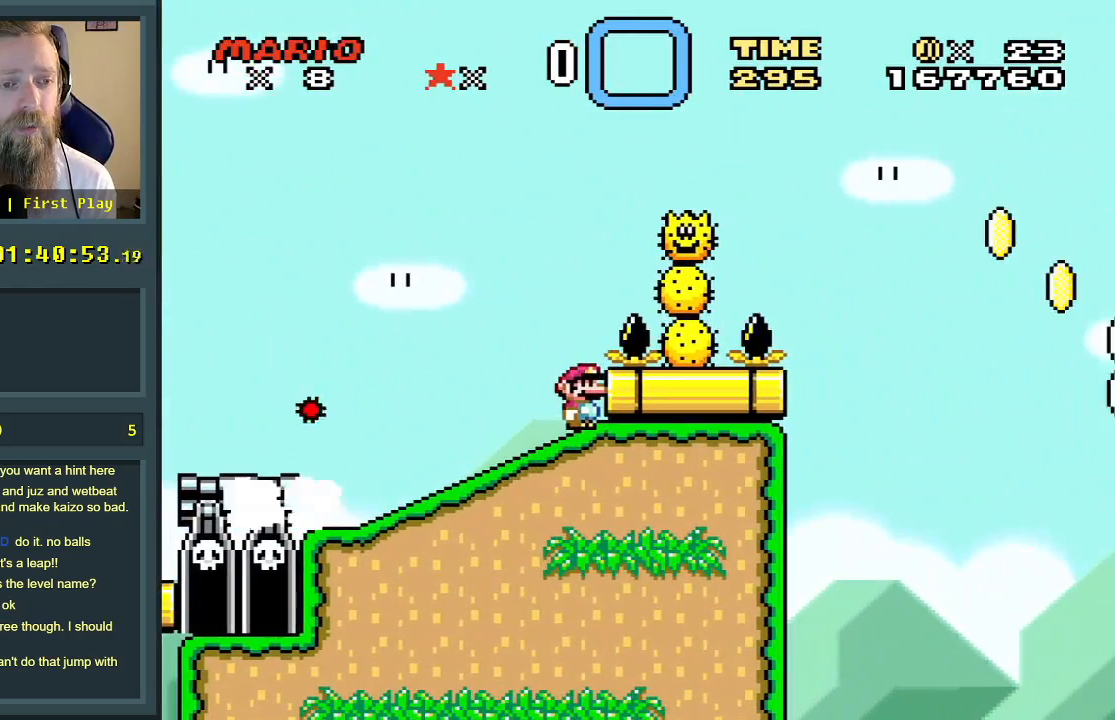
{"buttons": ["X", "DPAD_LEFT"], "events": [[450, "DPAD_LEFT", "down"]]}
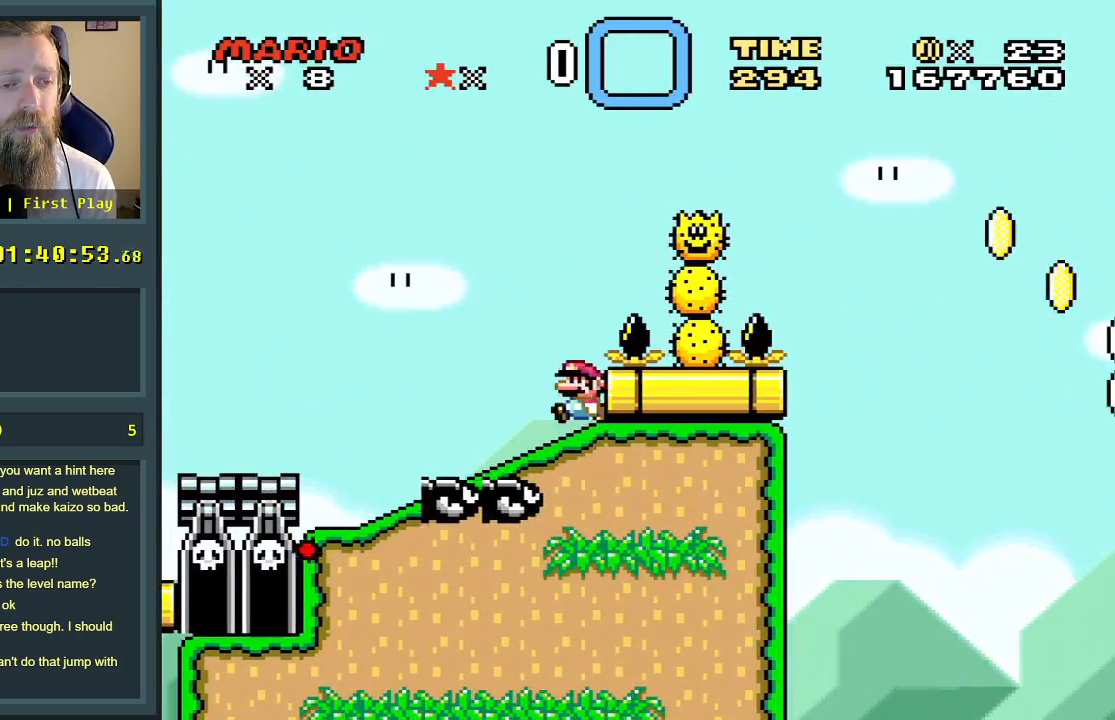
{"buttons": ["A", "X", "DPAD_RIGHT"], "events": [[33, "A", "down"], [83, "DPAD_LEFT", "up"], [100, "DPAD_RIGHT", "down"]]}
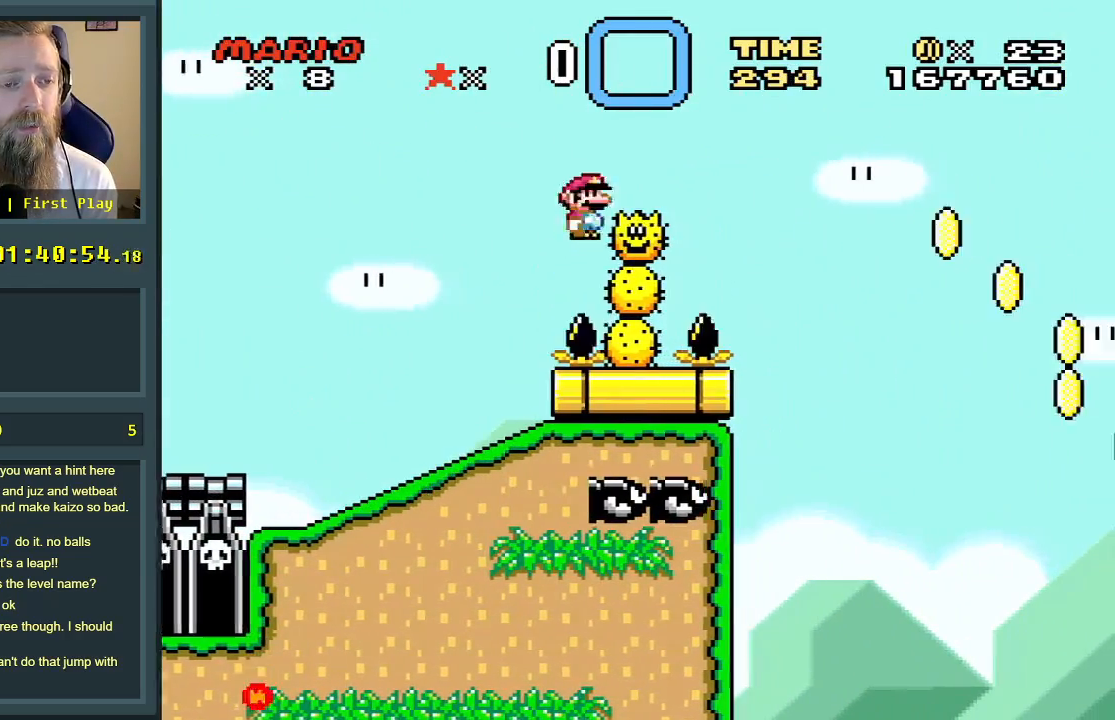
{"buttons": ["X"], "events": [[167, "DPAD_RIGHT", "up"], [217, "A", "up"]]}
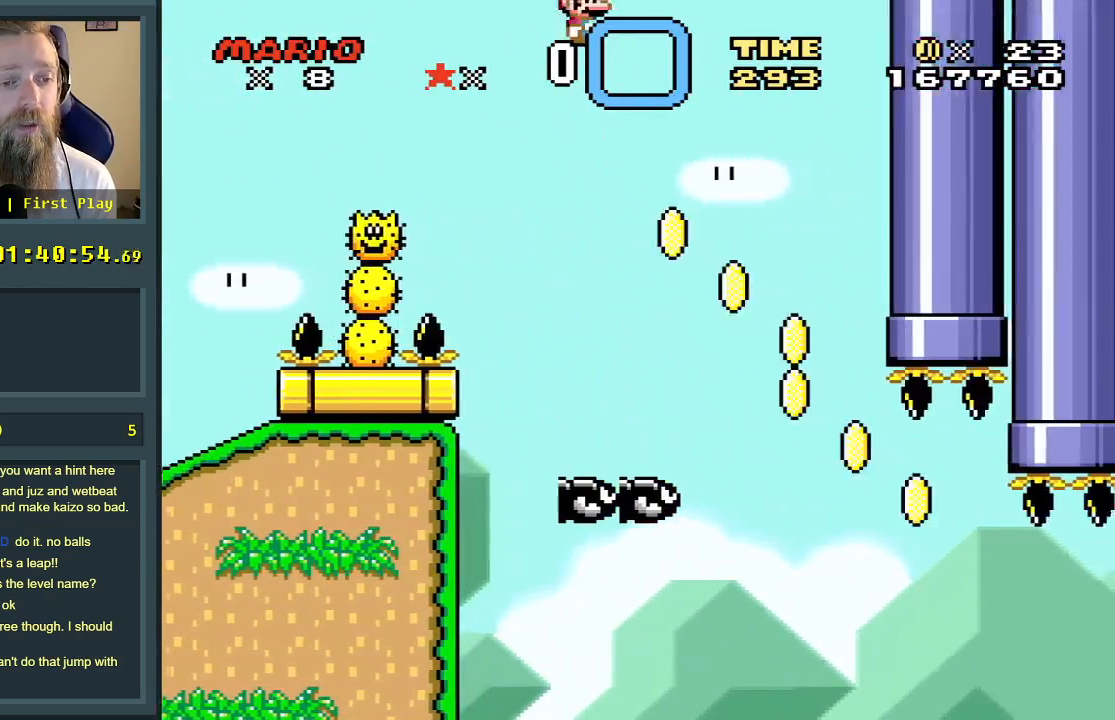
{"buttons": ["X"], "events": []}
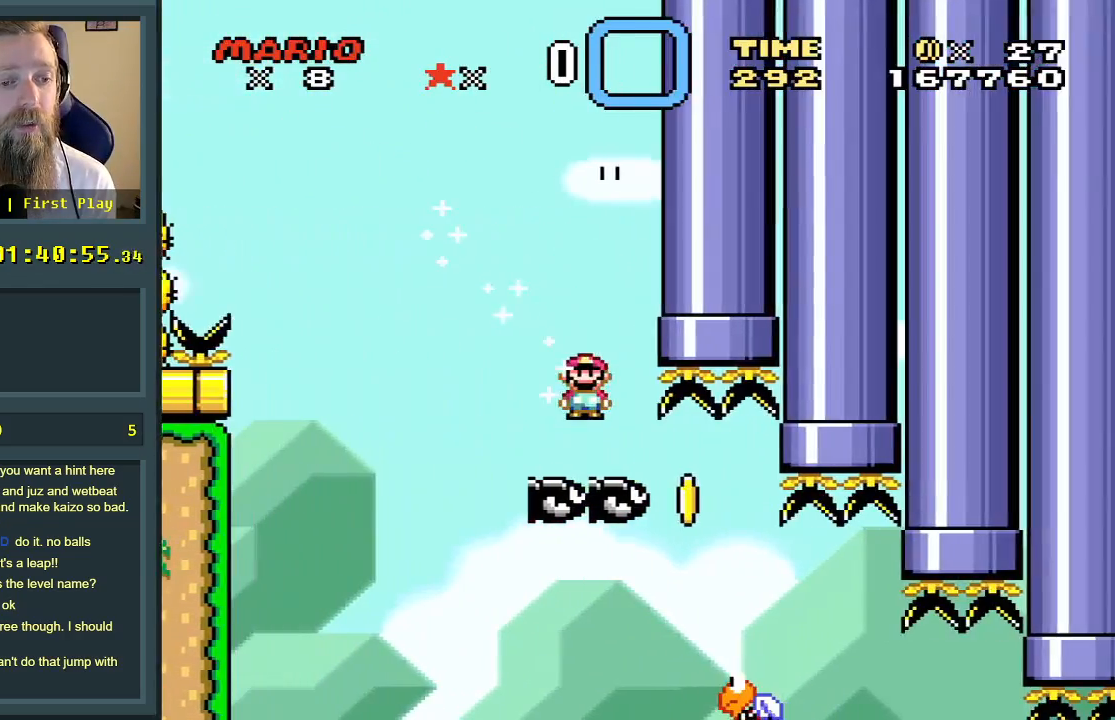
{"buttons": ["X"], "events": [[217, "DPAD_RIGHT", "down"], [333, "DPAD_RIGHT", "up"]]}
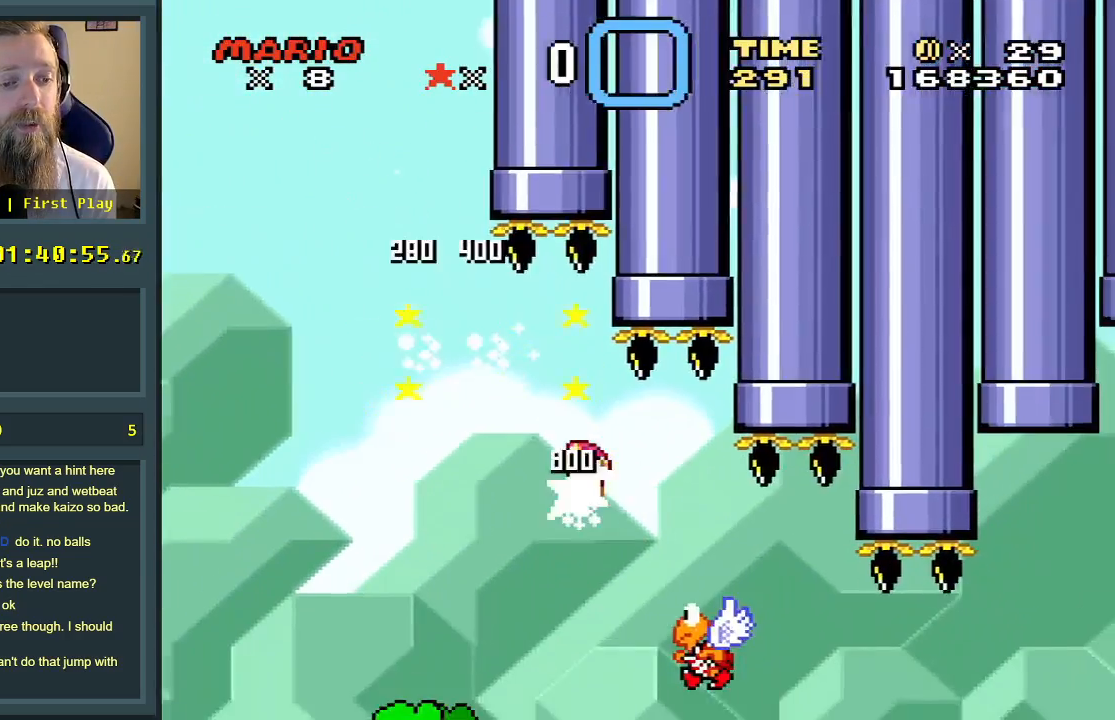
{"buttons": ["X"], "events": []}
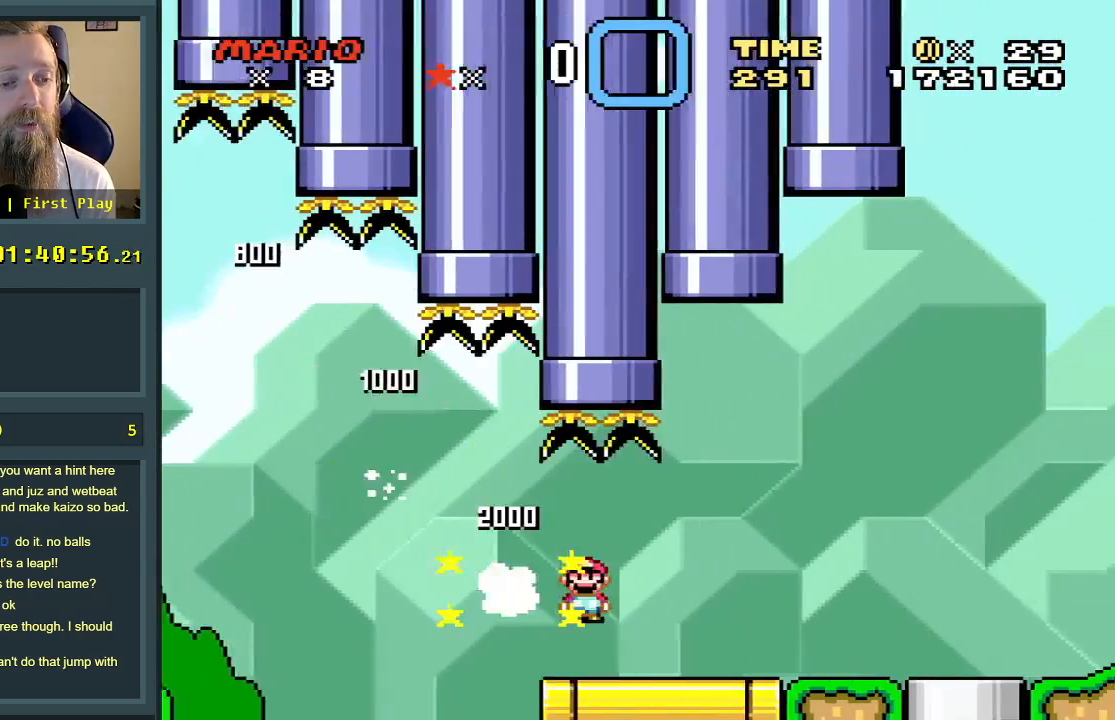
{"buttons": ["X", "DPAD_RIGHT"], "events": [[117, "DPAD_RIGHT", "down"]]}
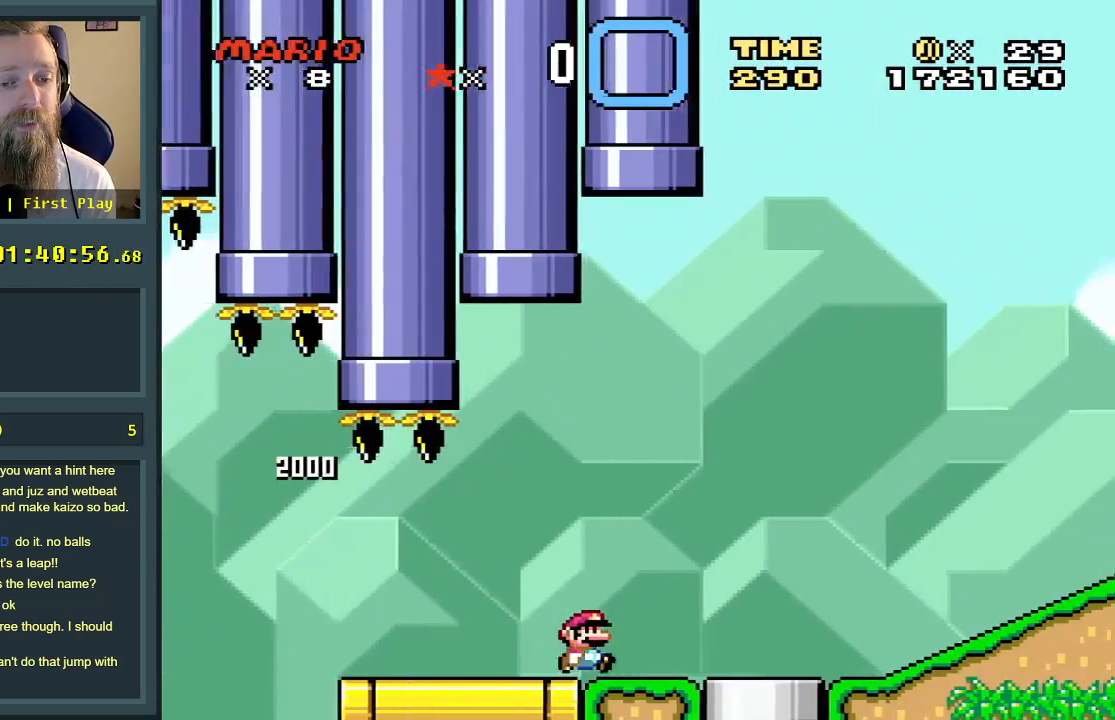
{"buttons": ["X", "DPAD_RIGHT"], "events": []}
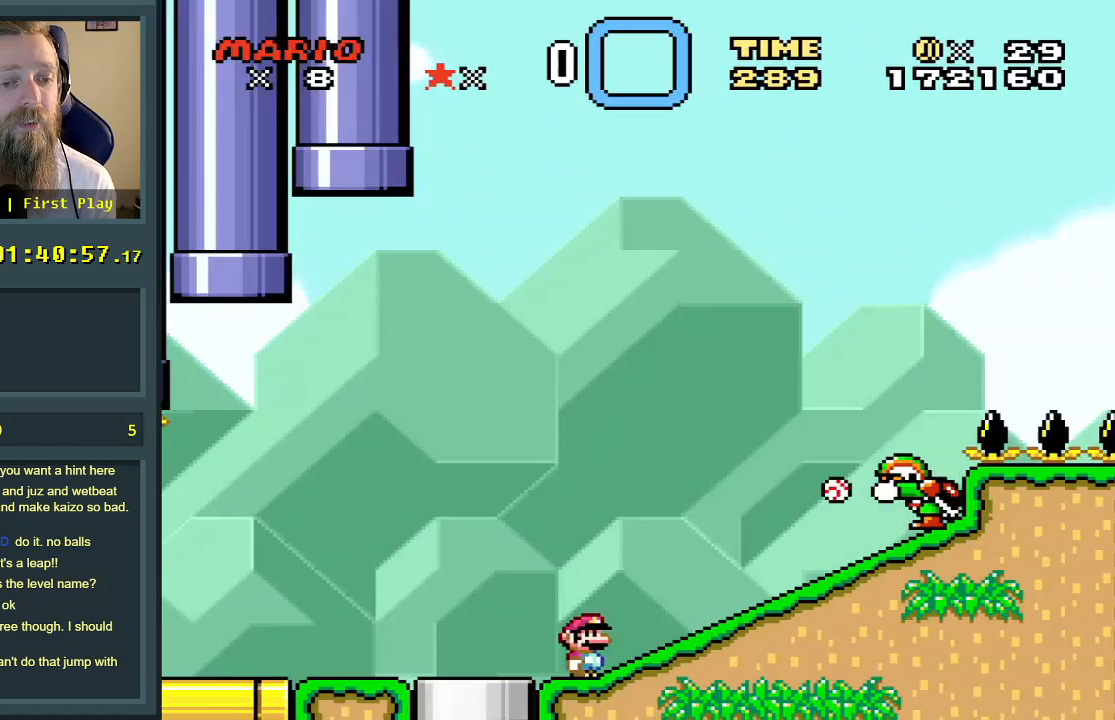
{"buttons": ["X"], "events": [[183, "DPAD_RIGHT", "up"]]}
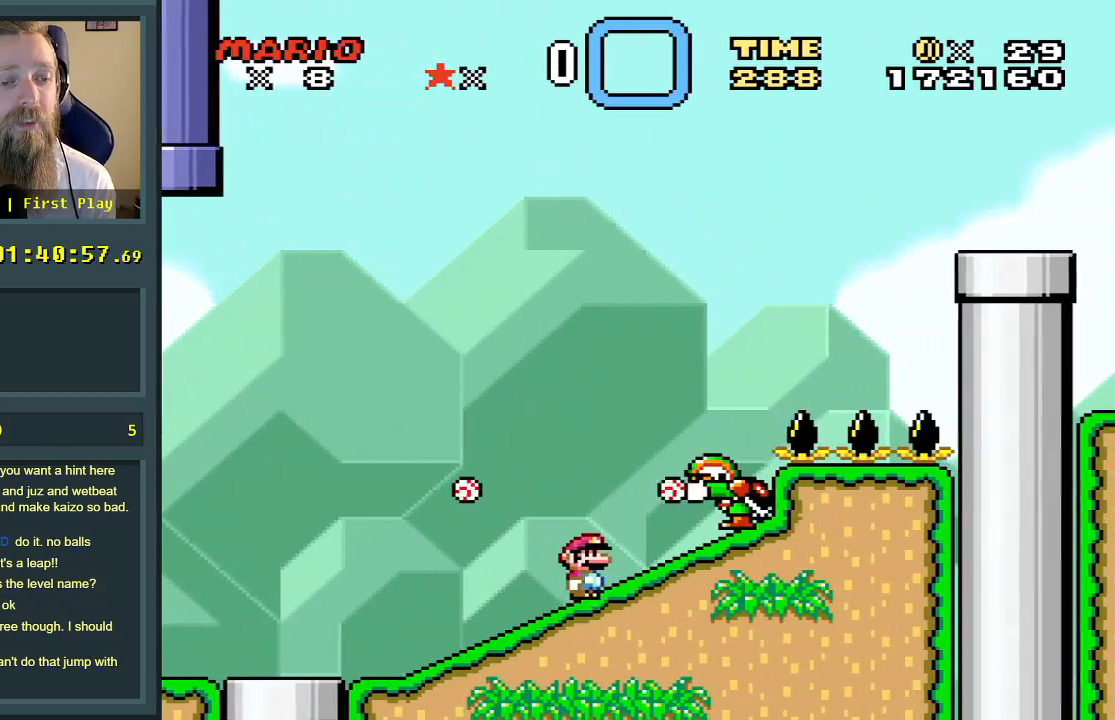
{"buttons": ["X"], "events": [[250, "DPAD_RIGHT", "down"], [383, "DPAD_RIGHT", "up"]]}
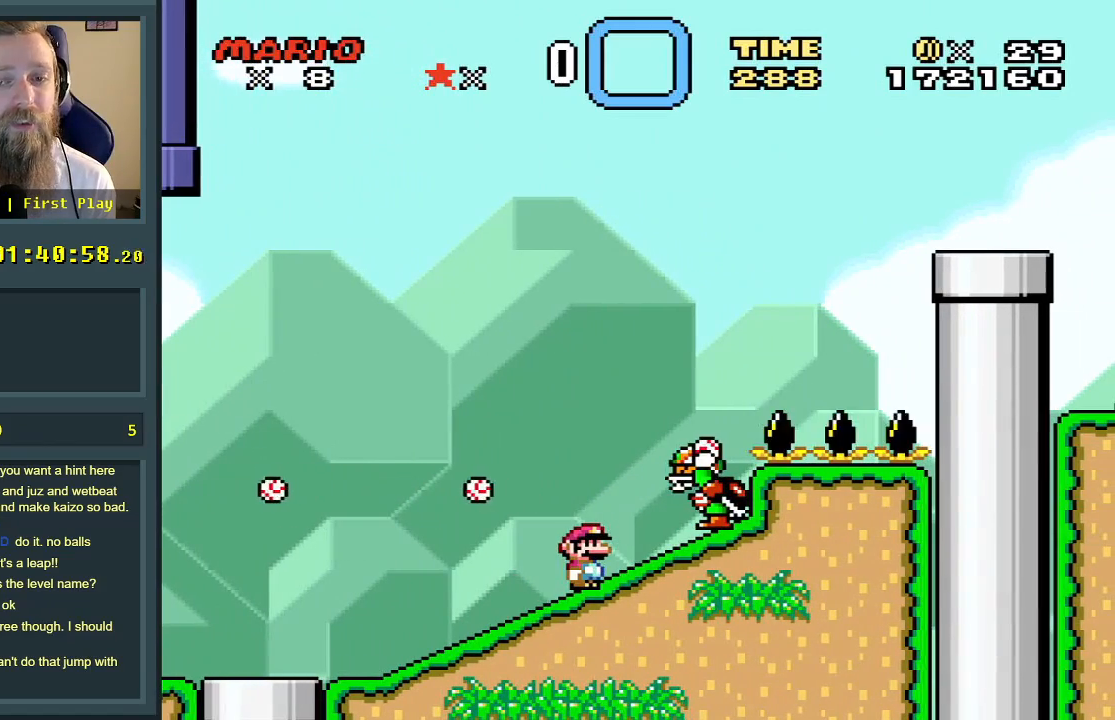
{"buttons": ["X"], "events": []}
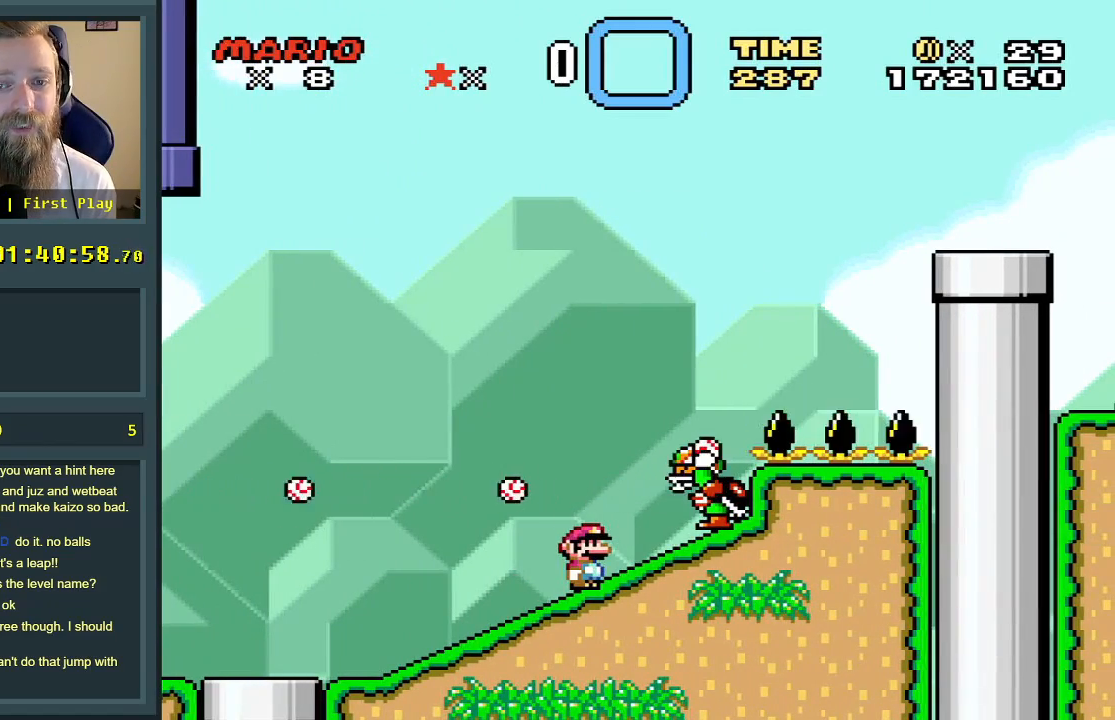
{"buttons": ["X"], "events": []}
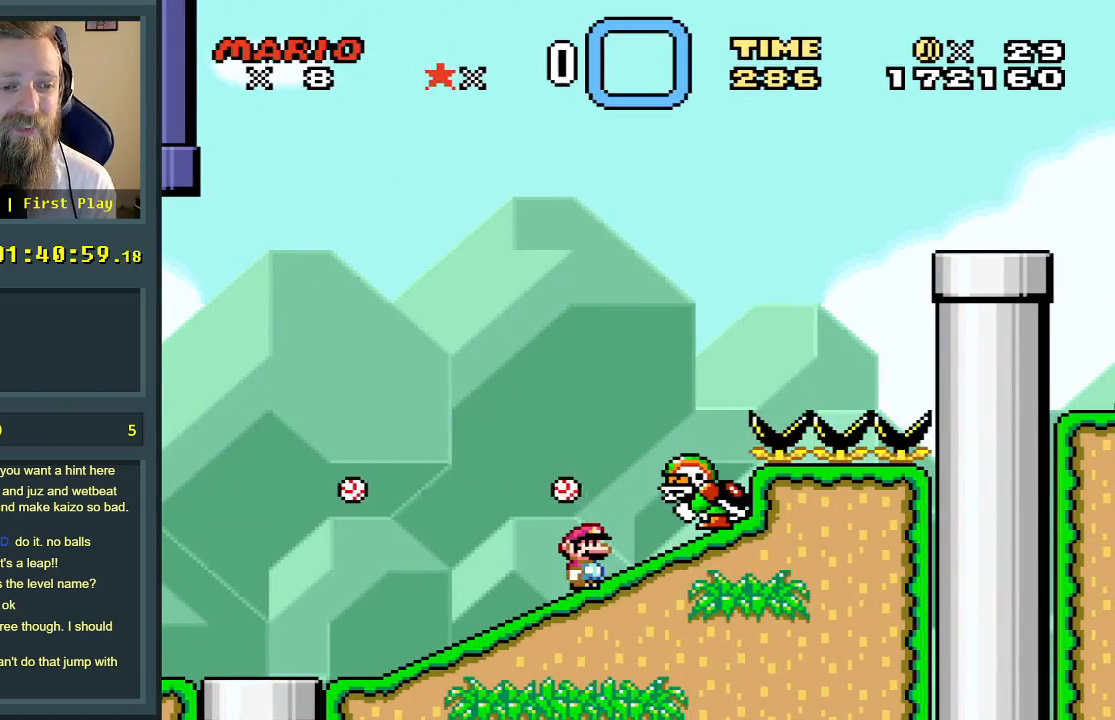
{"buttons": ["A", "X", "DPAD_RIGHT"], "events": [[233, "A", "down"], [333, "DPAD_RIGHT", "down"]]}
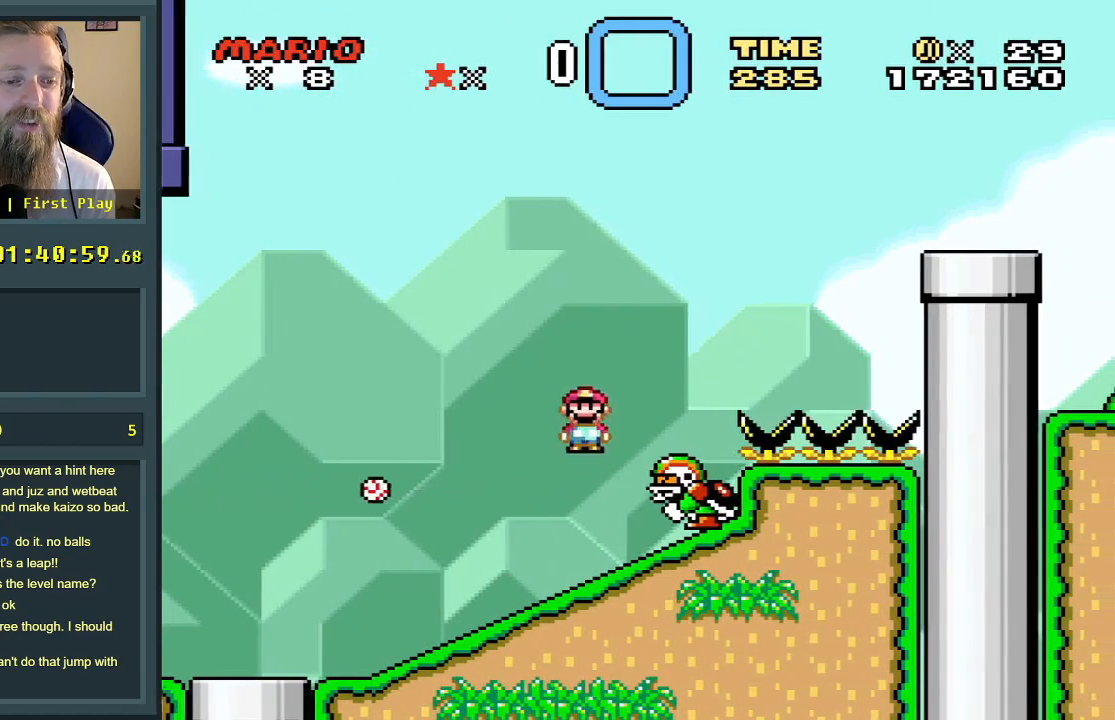
{"buttons": ["A", "X", "DPAD_RIGHT"], "events": []}
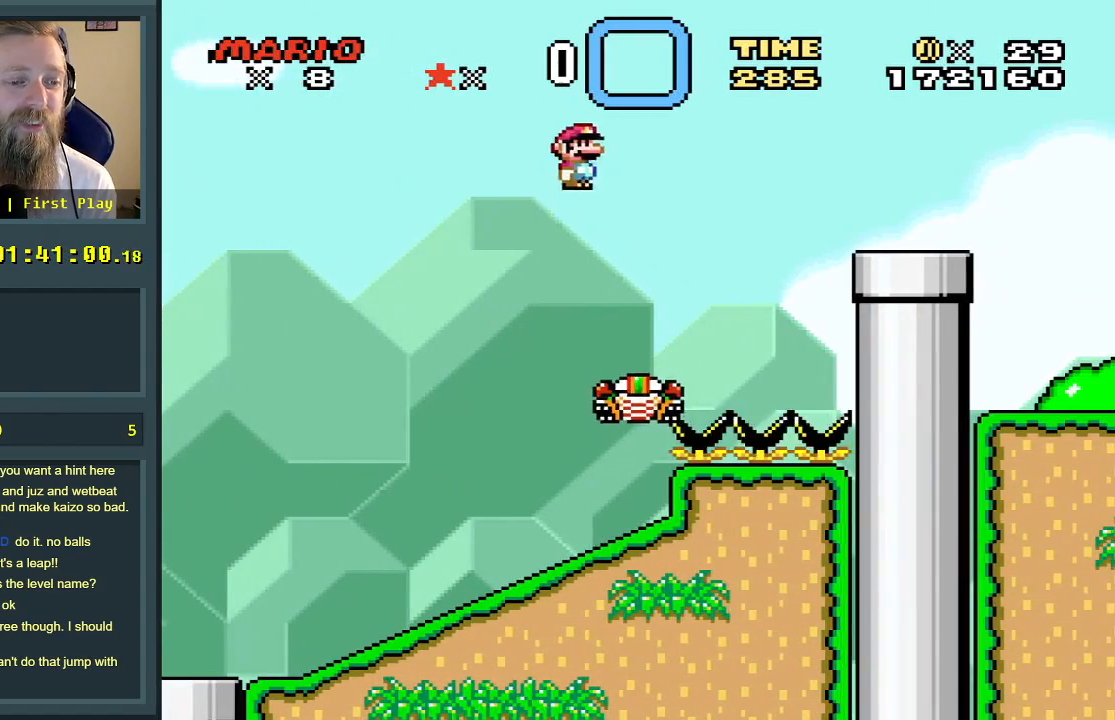
{"buttons": ["A", "X", "DPAD_RIGHT"], "events": [[17, "DPAD_RIGHT", "up"], [67, "DPAD_LEFT", "down"], [117, "A", "up"], [217, "DPAD_LEFT", "up"], [400, "DPAD_RIGHT", "down"], [450, "A", "down"]]}
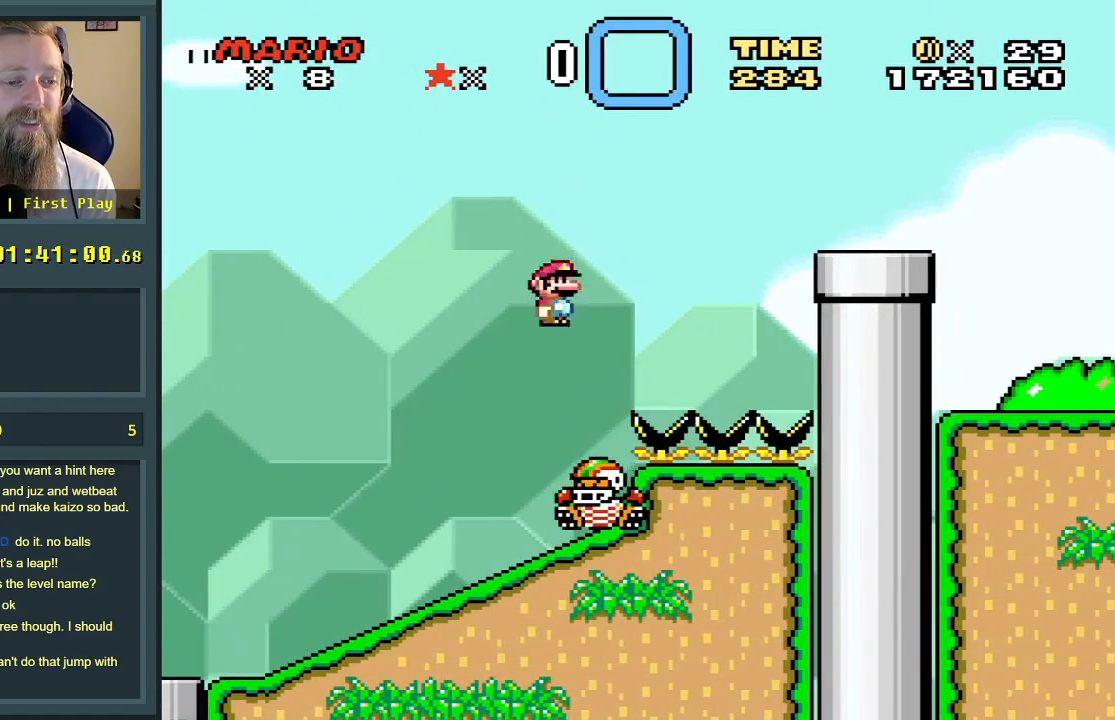
{"buttons": ["A", "X", "DPAD_RIGHT"], "events": []}
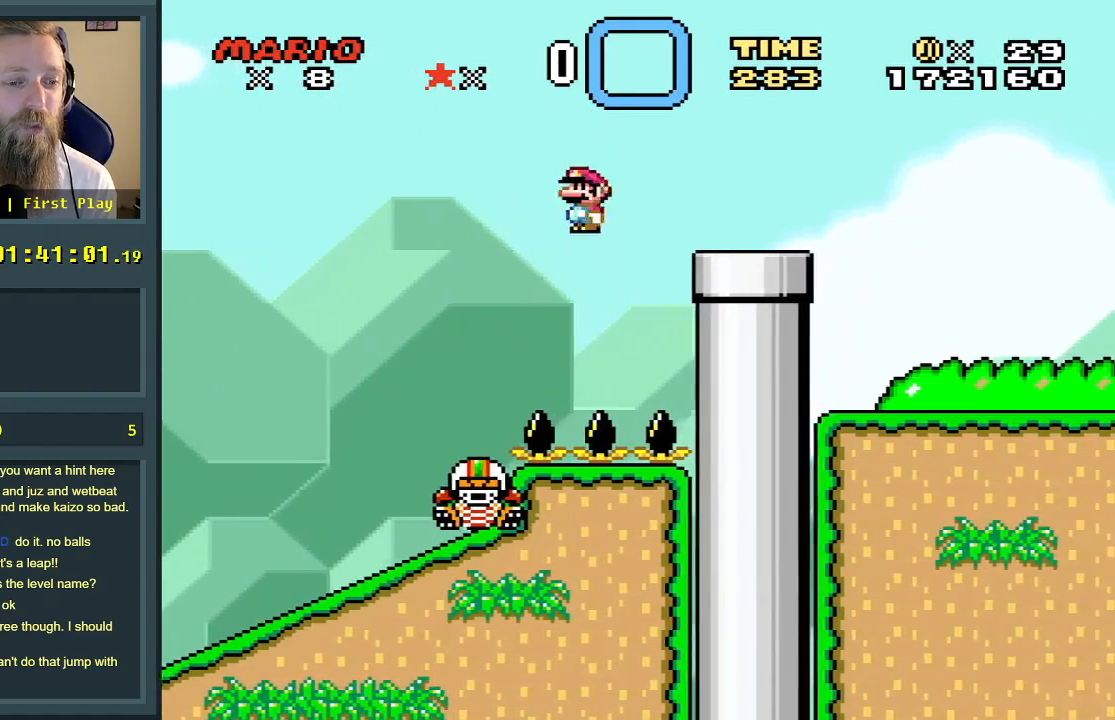
{"buttons": ["X", "DPAD_RIGHT"], "events": [[467, "A", "up"]]}
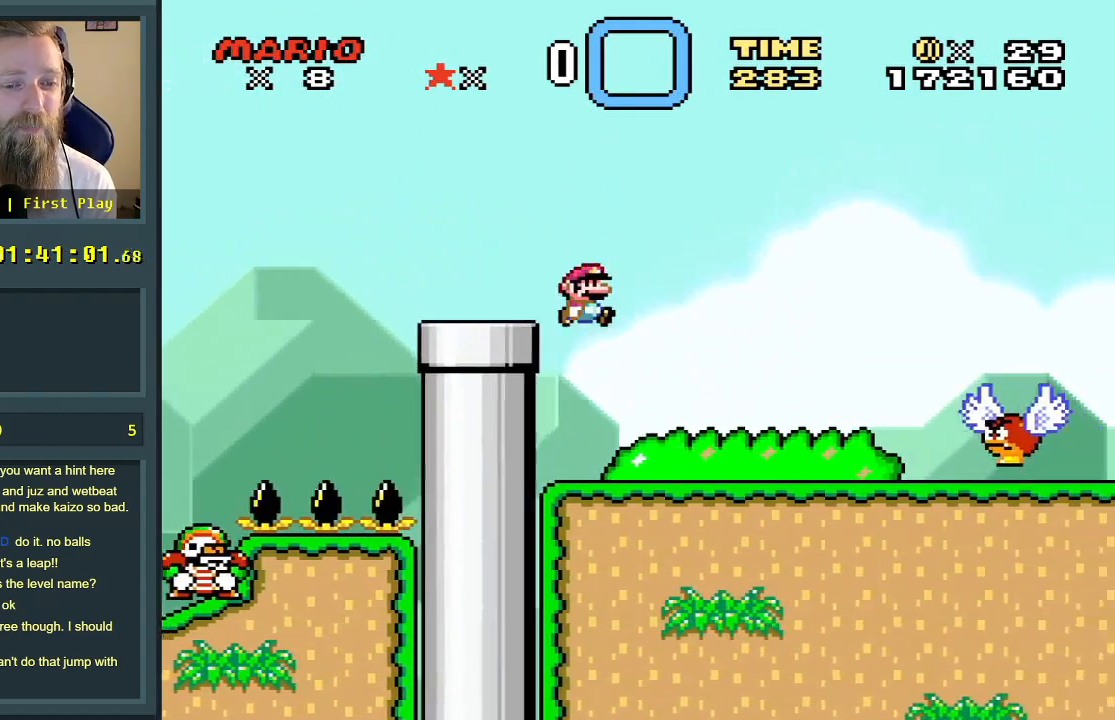
{"buttons": ["A", "X", "DPAD_RIGHT"], "events": [[283, "A", "down"]]}
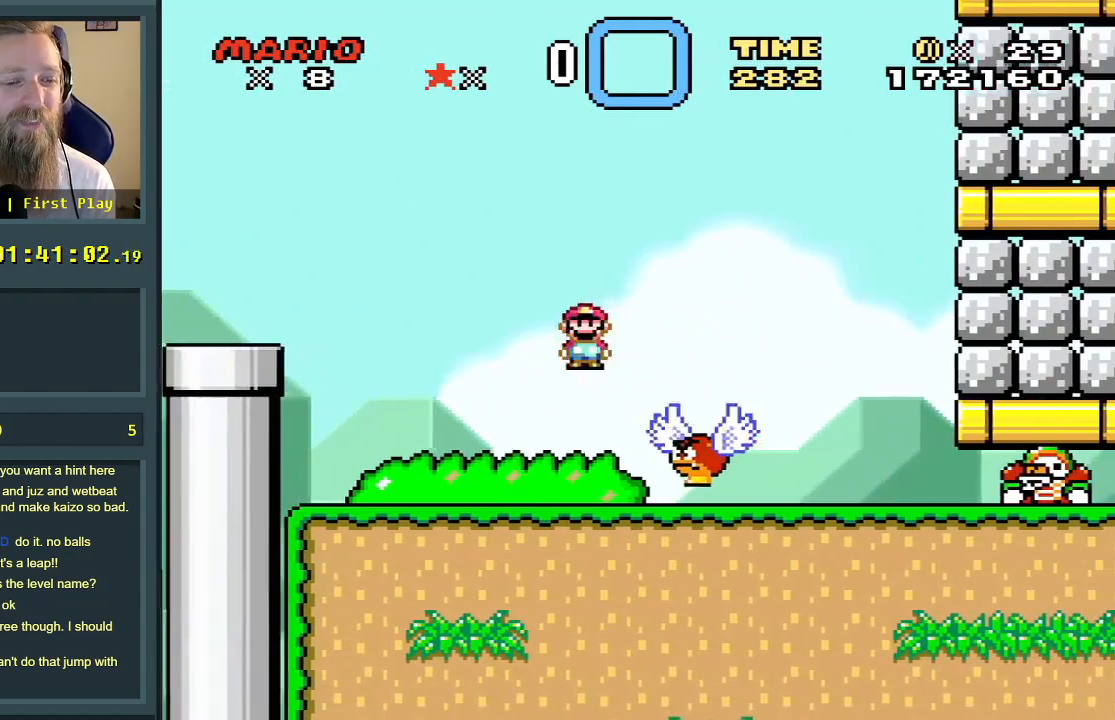
{"buttons": ["B", "Y", "DPAD_RIGHT"], "events": [[17, "DPAD_RIGHT", "up"], [100, "A", "up"], [100, "DPAD_UP", "down"], [133, "DPAD_LEFT", "down"], [133, "DPAD_UP", "up"], [167, "X", "up"], [167, "Y", "down"], [250, "B", "down"], [367, "DPAD_LEFT", "up"], [450, "DPAD_RIGHT", "down"]]}